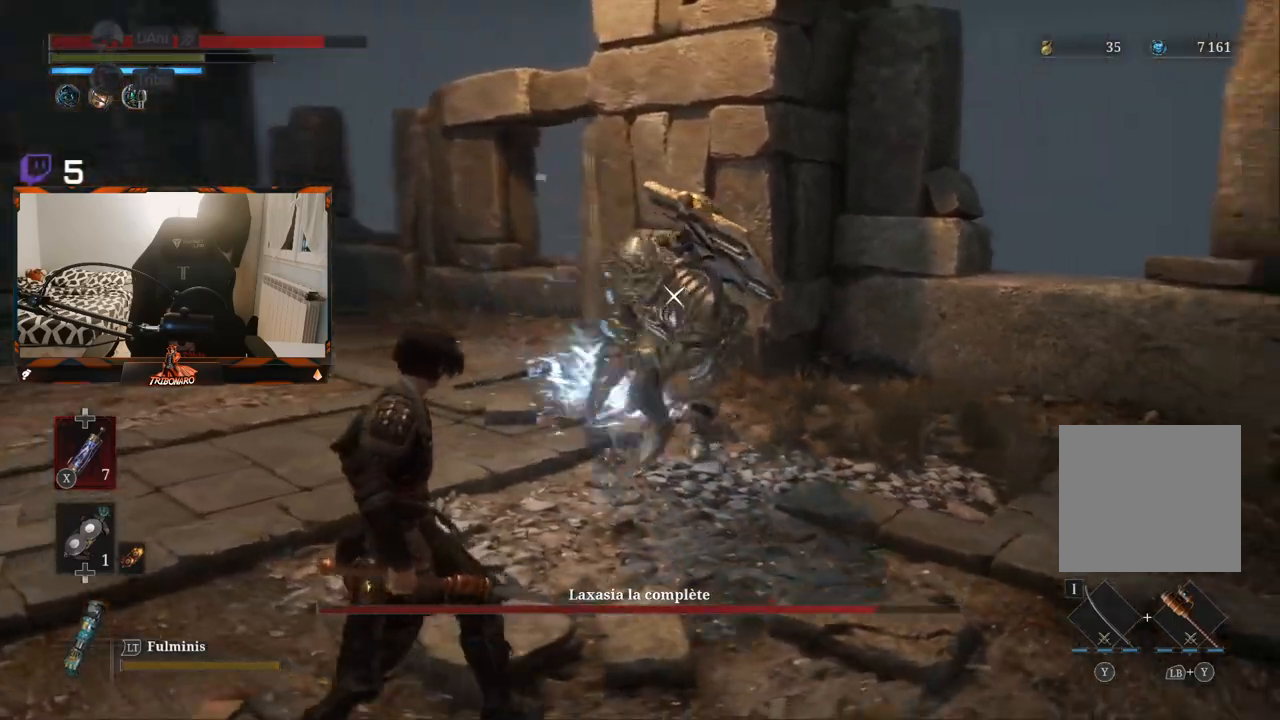
Gameplay with a controller (Xbox layout); each line is a JSON object with the inputs held at the frame after it. "events" lists button and stick changes between this image and that frame as [ms after this image, input, new state], when the widget could be followed in between.
{"buttons": [], "left_stick": "left", "right_stick": "center", "events": [[100, "B", "up"], [300, "B", "down"], [383, "B", "up"]]}
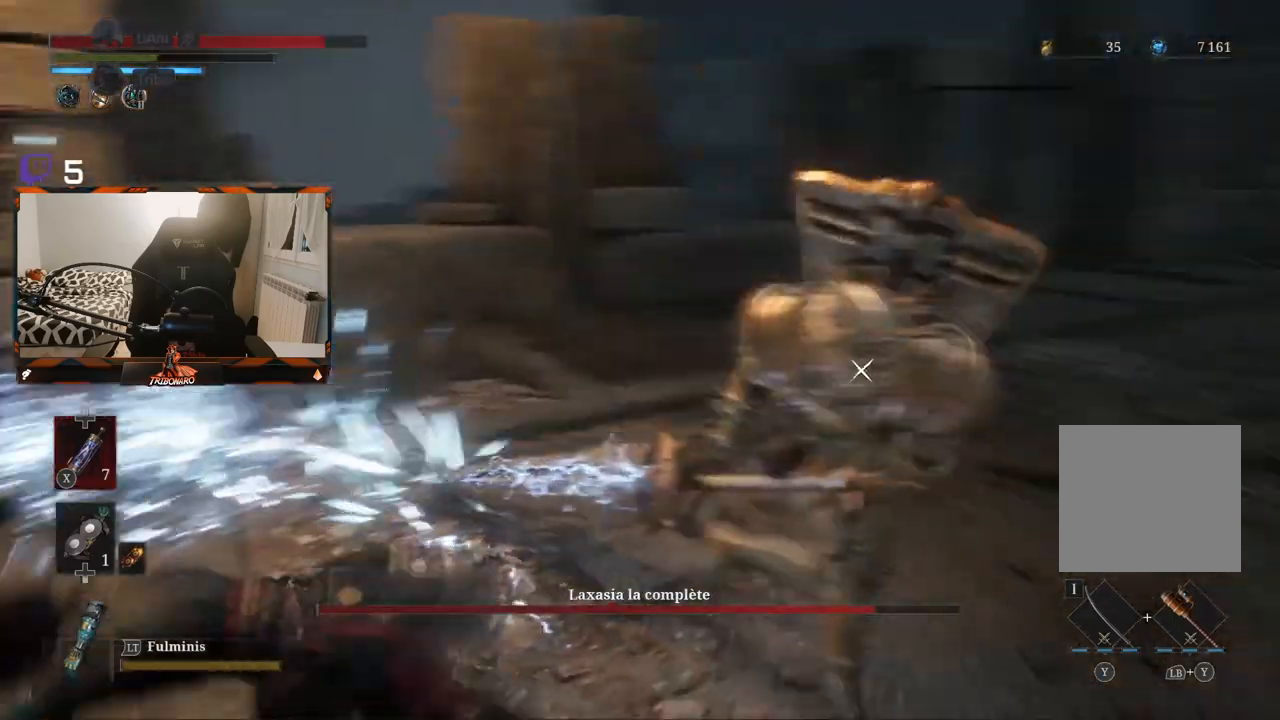
{"buttons": [], "left_stick": "down", "right_stick": "center", "events": [[200, "left_stick", "down"]]}
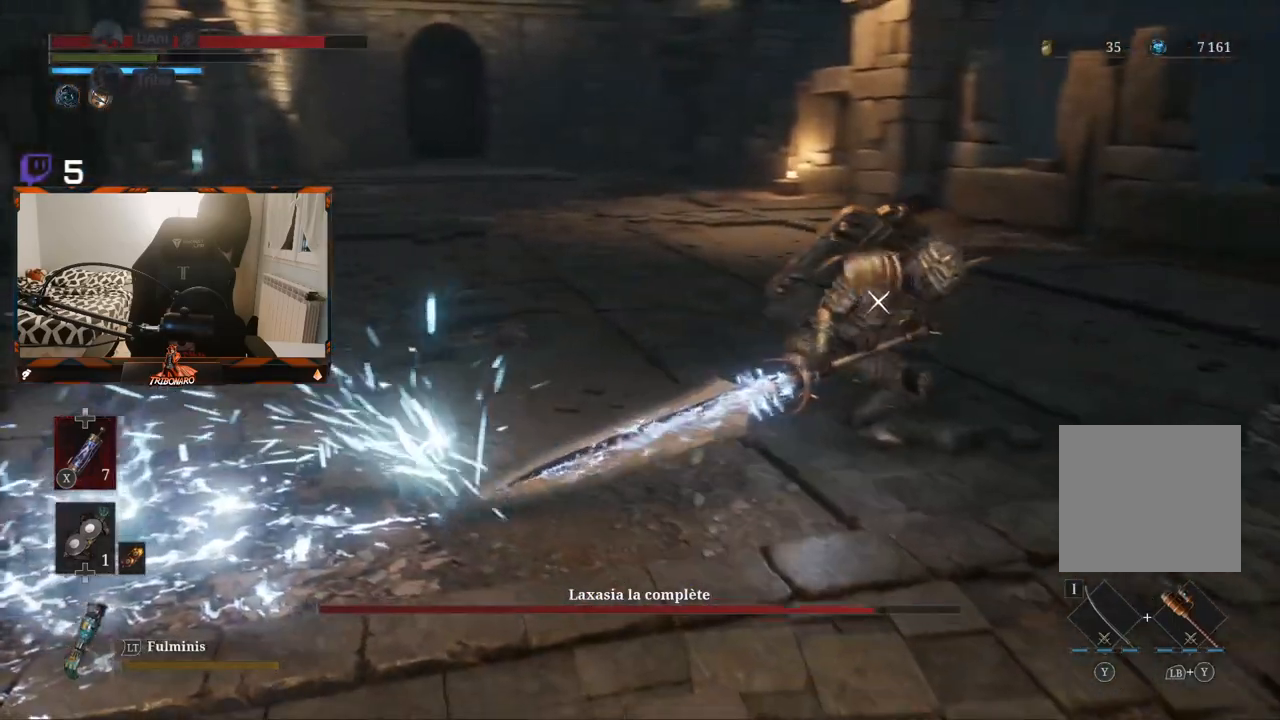
{"buttons": [], "left_stick": "down-right", "right_stick": "center", "events": [[67, "left_stick", "down-right"]]}
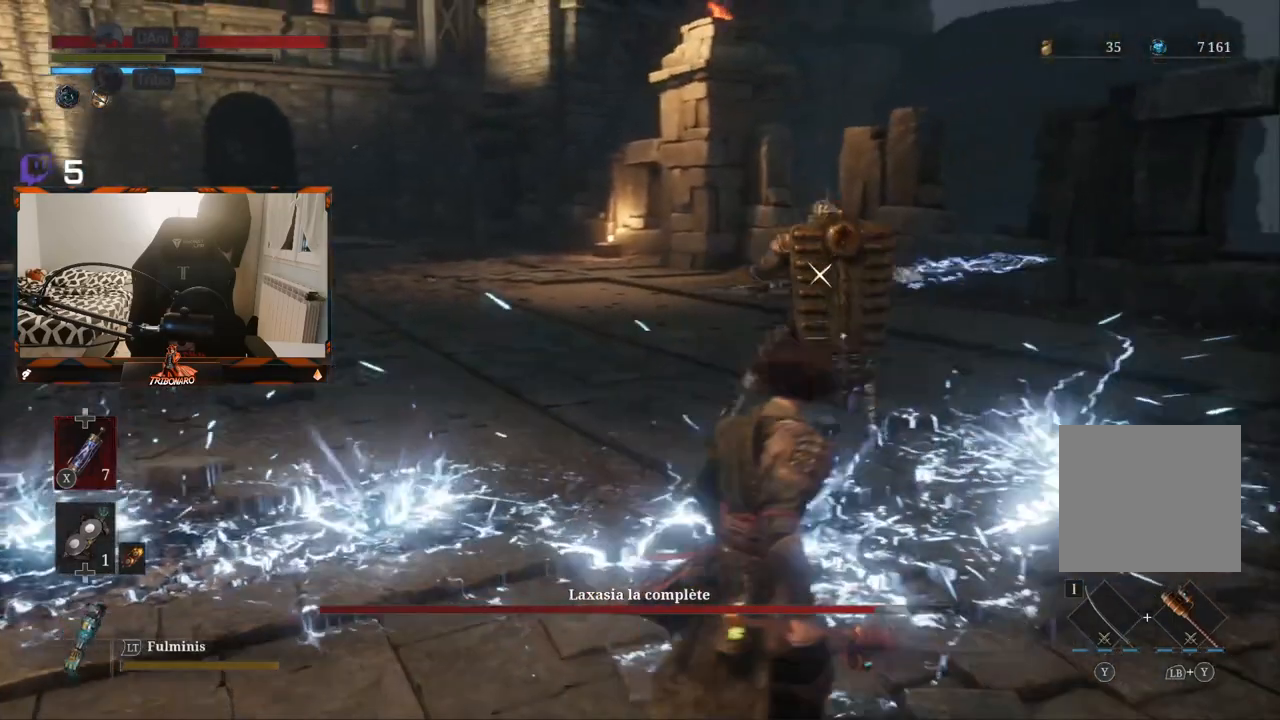
{"buttons": [], "left_stick": "right", "right_stick": "center", "events": [[317, "left_stick", "right"]]}
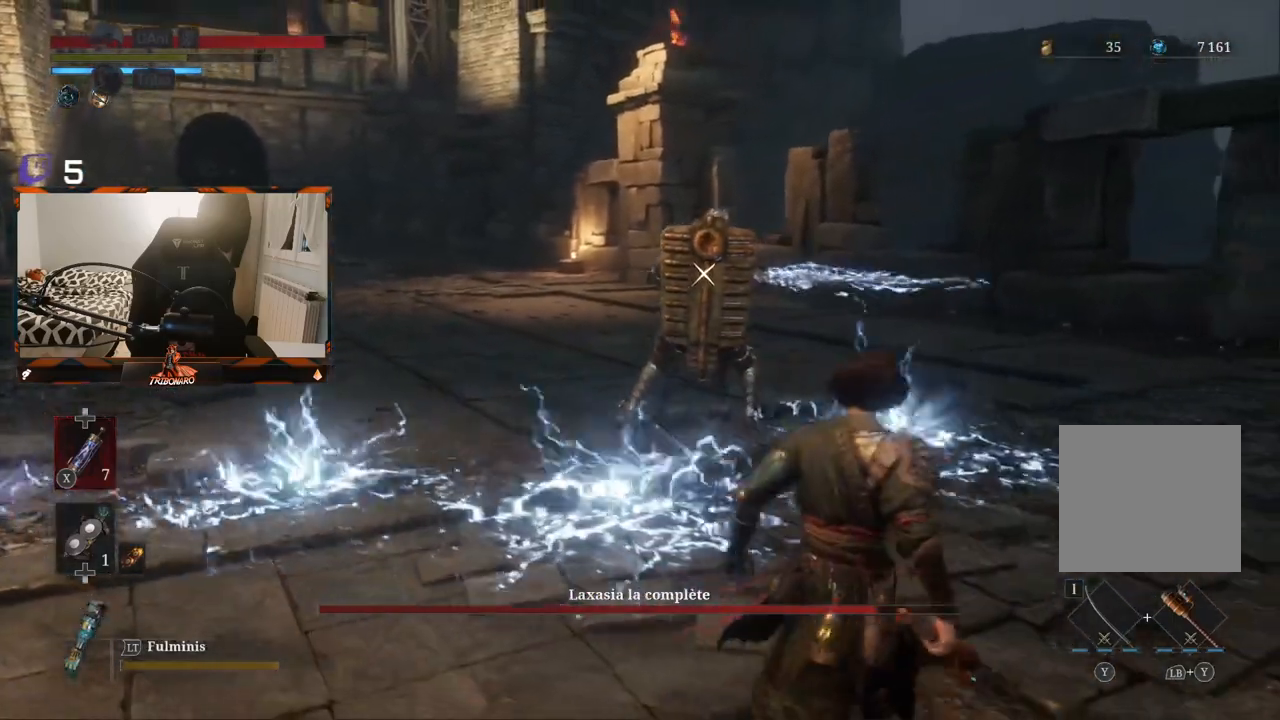
{"buttons": [], "left_stick": "up-right", "right_stick": "center", "events": [[183, "left_stick", "up-right"]]}
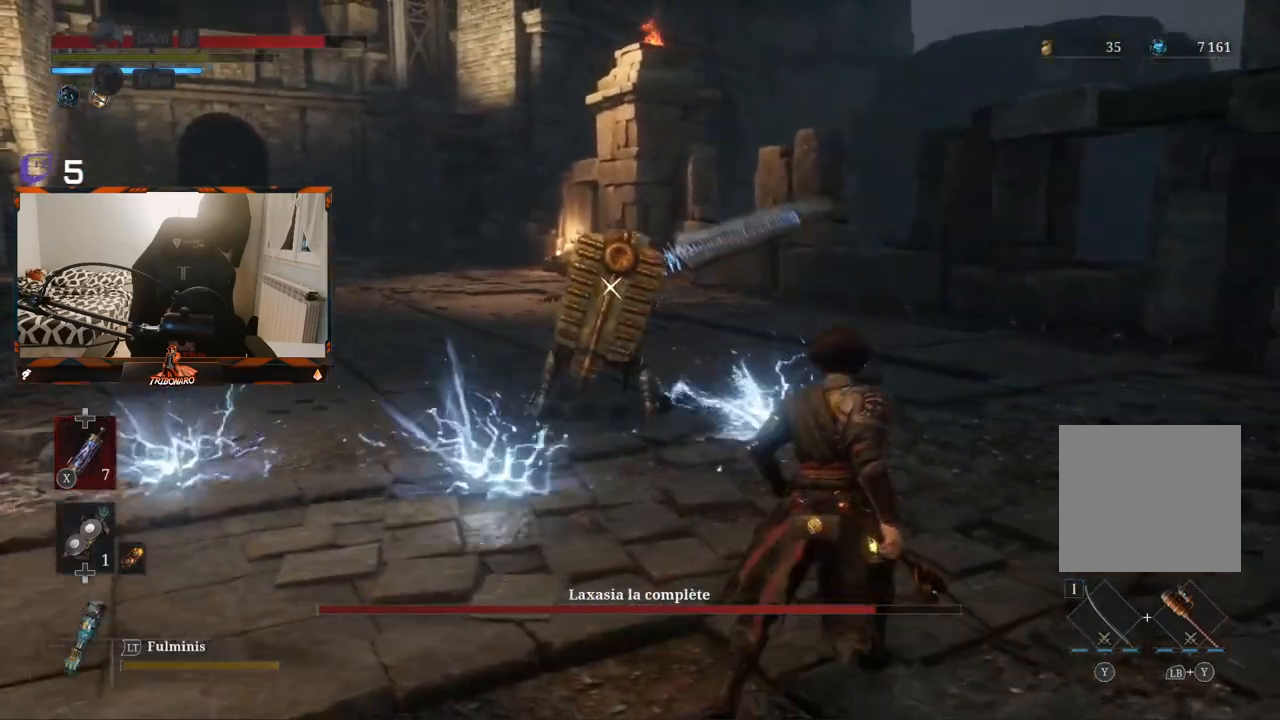
{"buttons": [], "left_stick": "right", "right_stick": "center", "events": [[217, "left_stick", "right"]]}
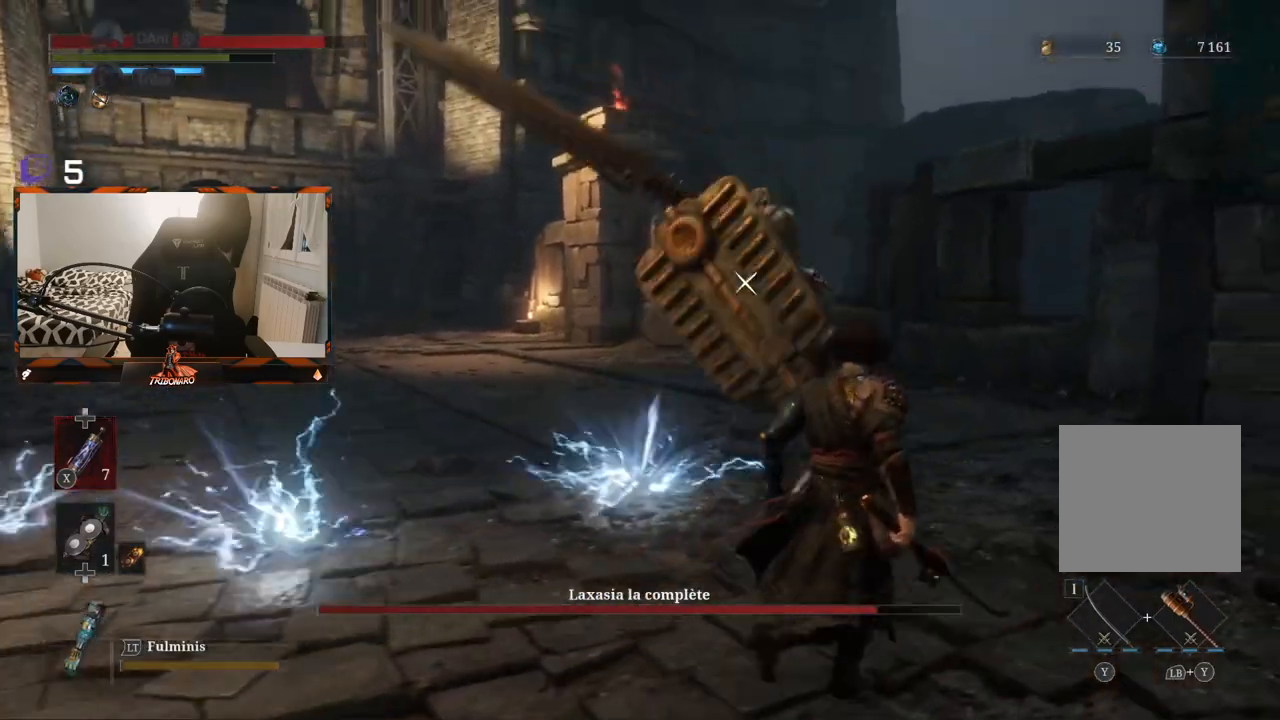
{"buttons": [], "left_stick": "up", "right_stick": "center", "events": [[200, "left_stick", "up-right"], [300, "R1", "down"], [333, "left_stick", "up"], [367, "R1", "up"]]}
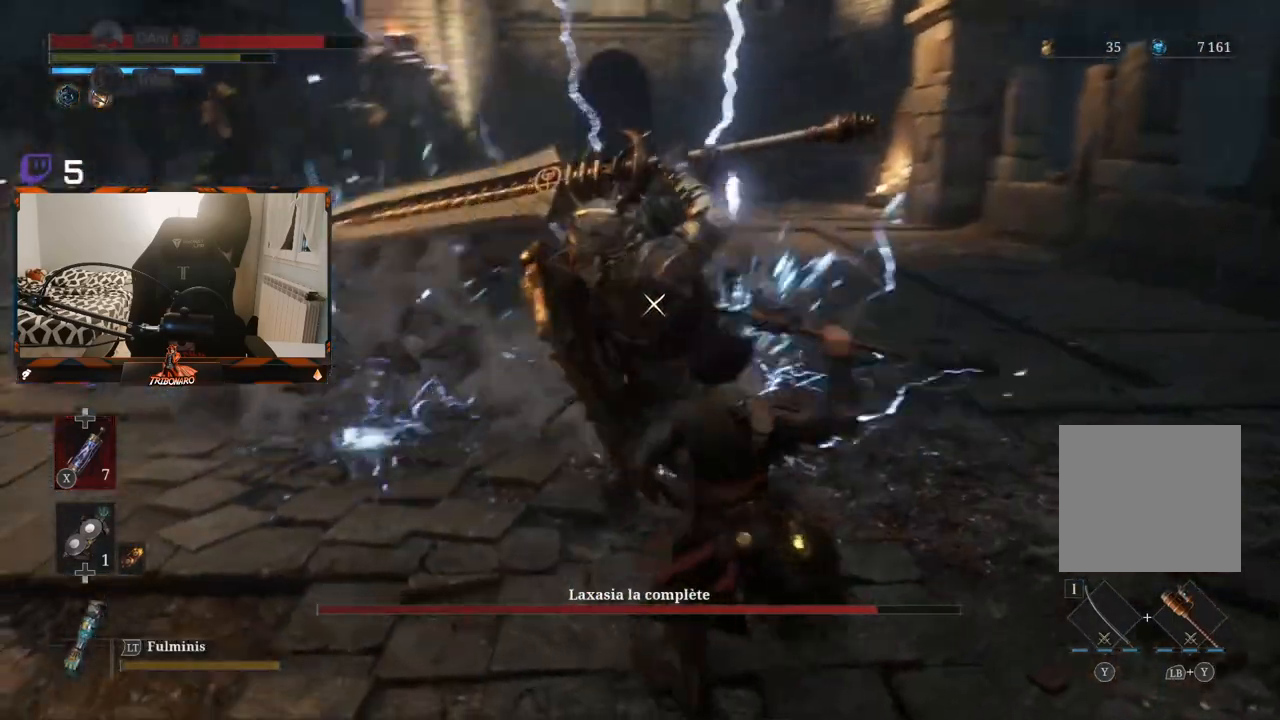
{"buttons": [], "left_stick": "up", "right_stick": "center", "events": []}
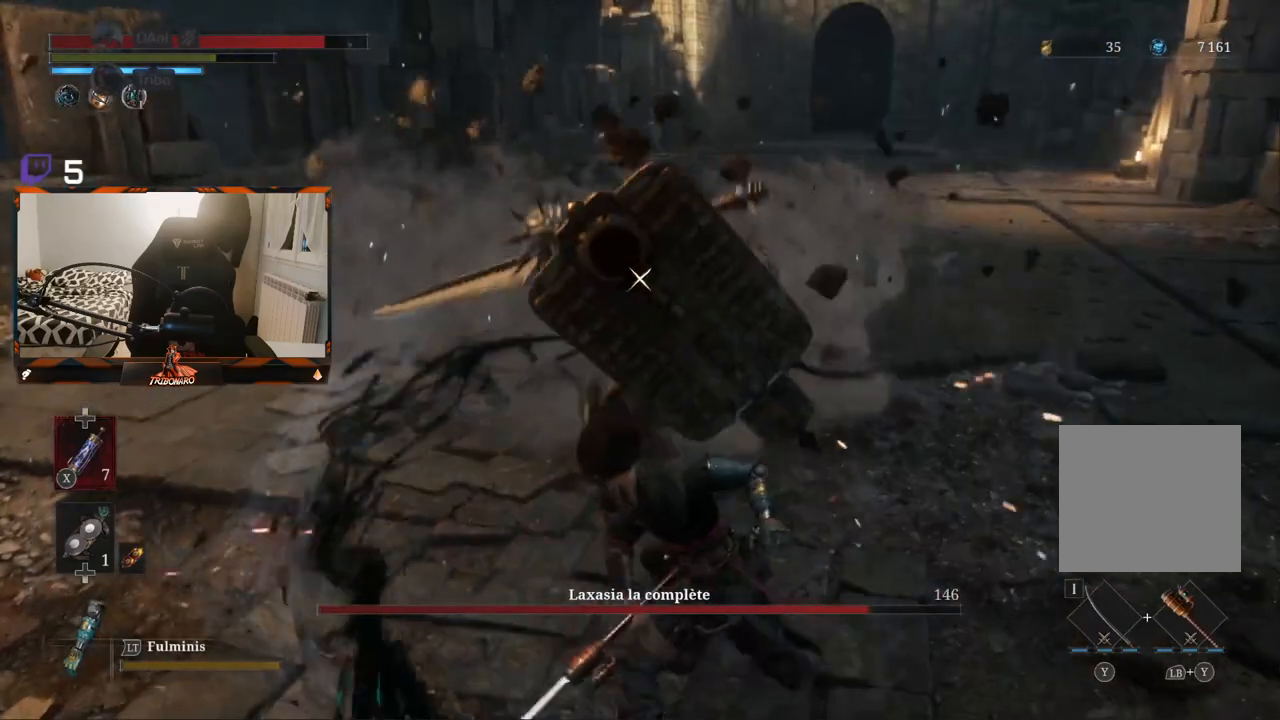
{"buttons": [], "left_stick": "left", "right_stick": "center", "events": [[167, "left_stick", "center"], [267, "left_stick", "left"]]}
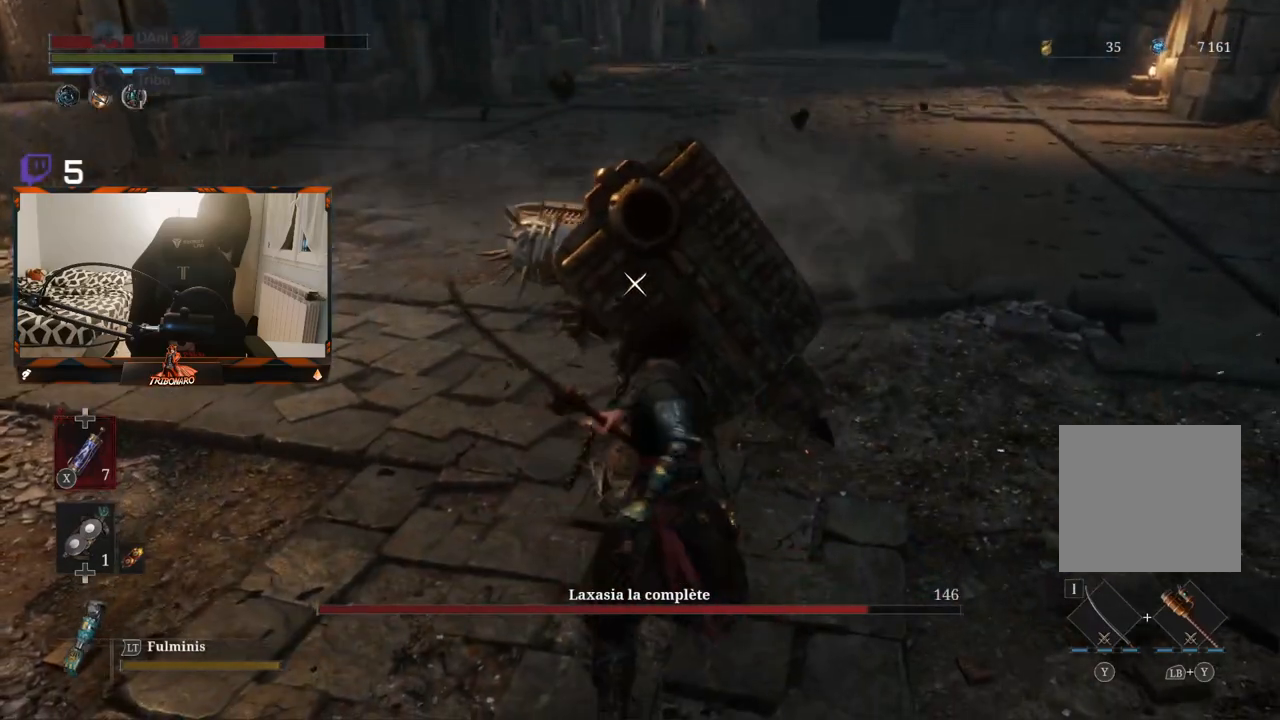
{"buttons": [], "left_stick": "left", "right_stick": "center", "events": []}
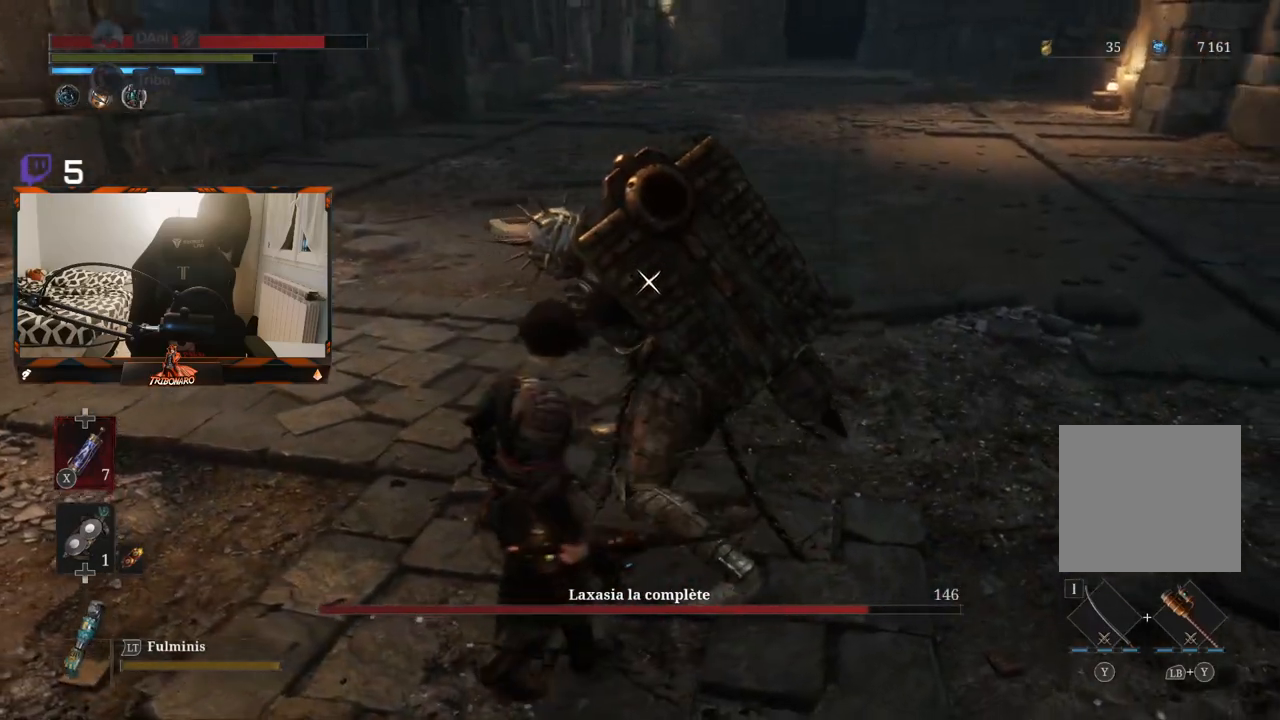
{"buttons": [], "left_stick": "center", "right_stick": "center", "events": [[183, "left_stick", "center"]]}
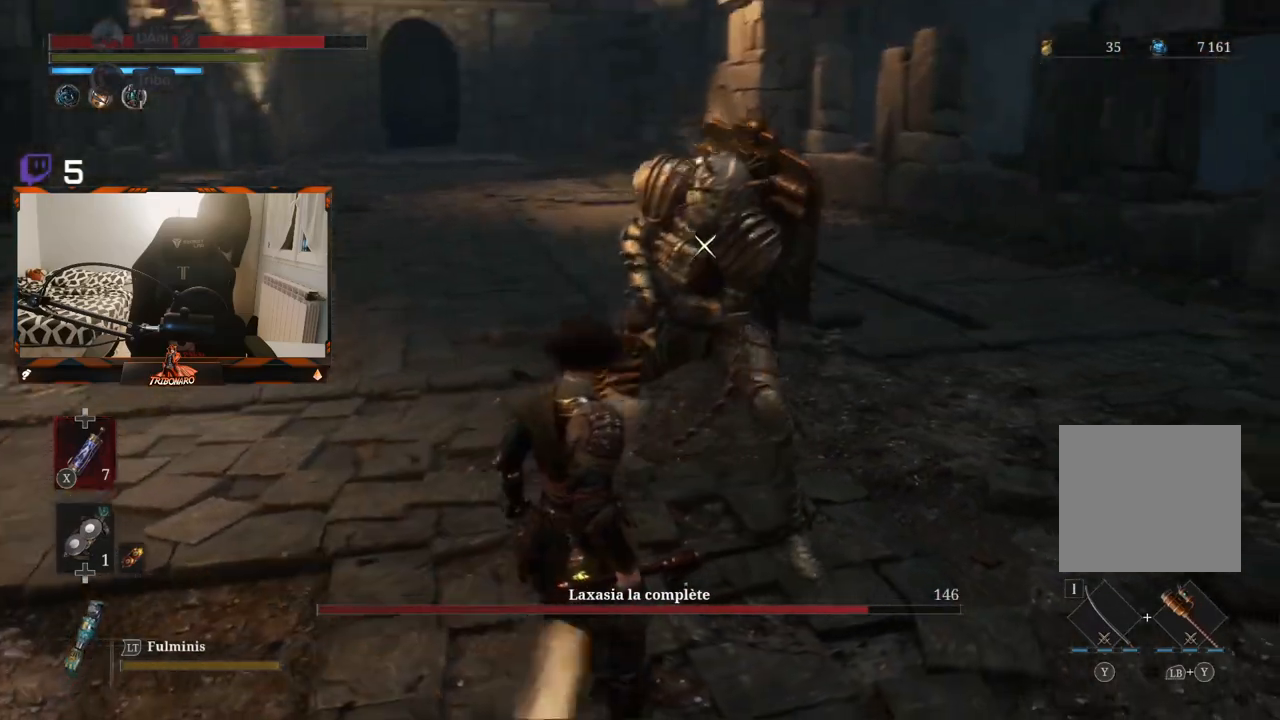
{"buttons": [], "left_stick": "center", "right_stick": "center", "events": [[50, "left_stick", "left"], [183, "R1", "down"], [183, "left_stick", "center"], [250, "R1", "up"]]}
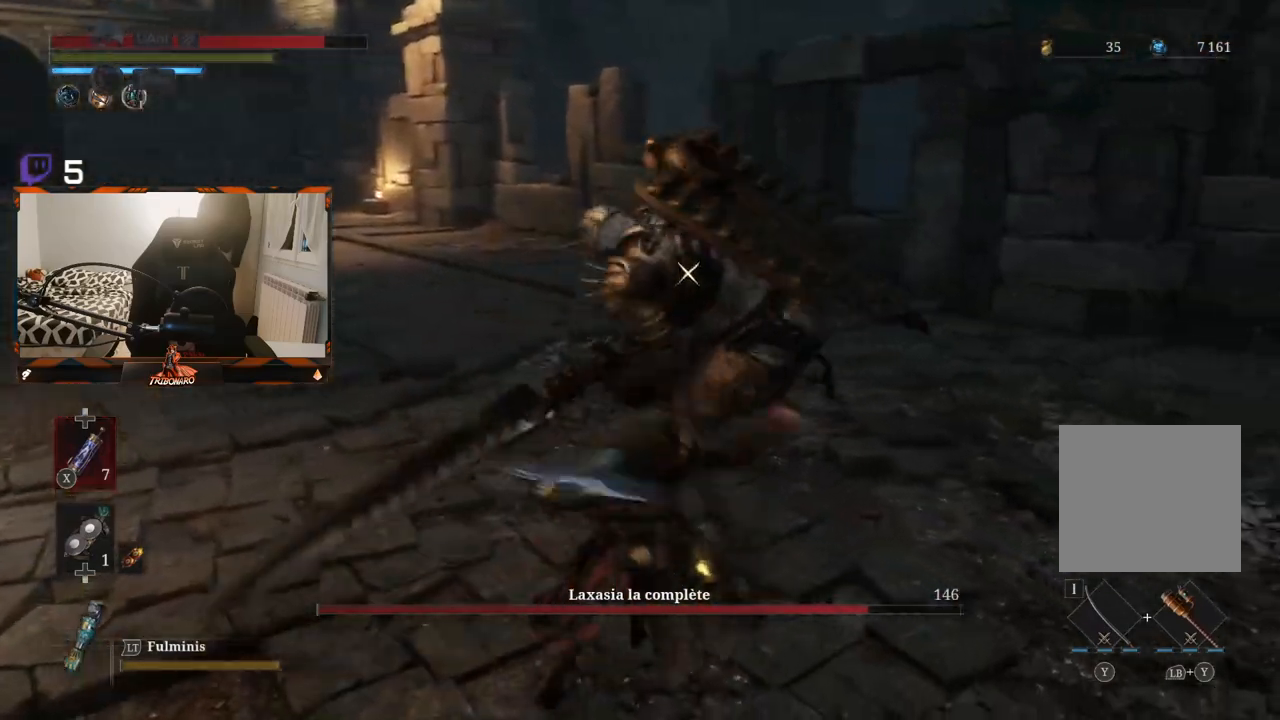
{"buttons": [], "left_stick": "center", "right_stick": "center", "events": []}
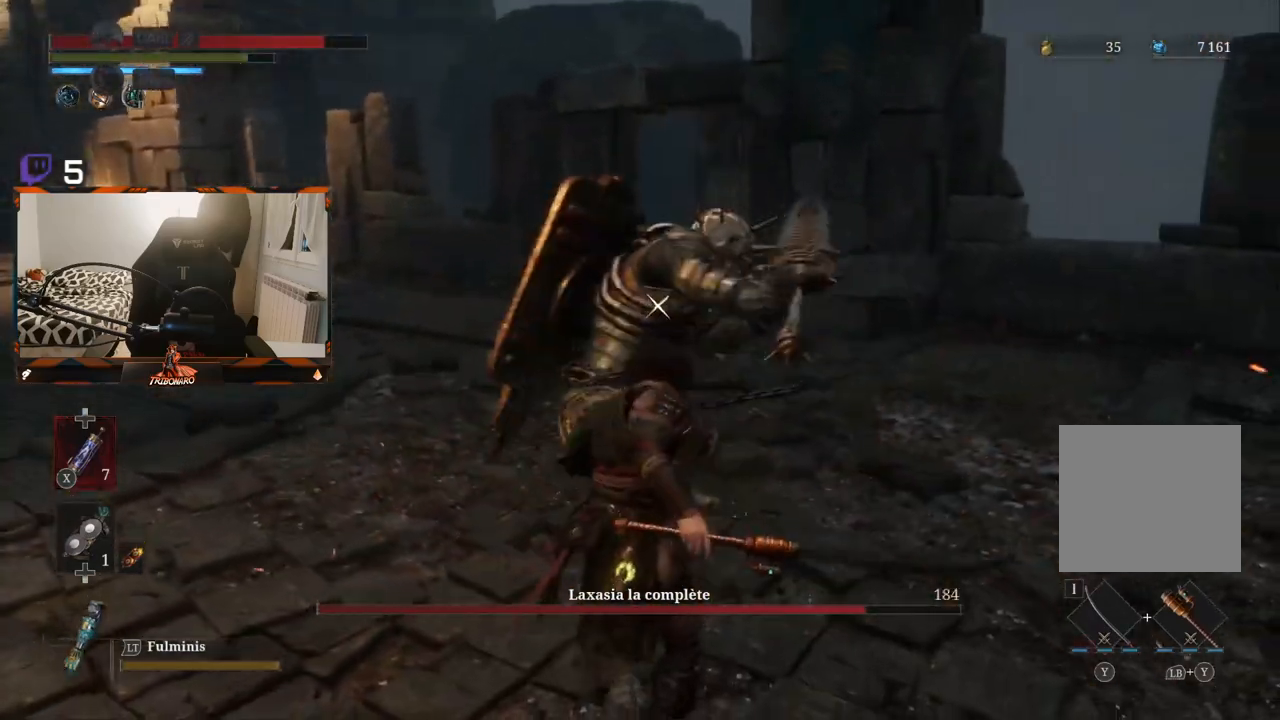
{"buttons": [], "left_stick": "center", "right_stick": "center", "events": []}
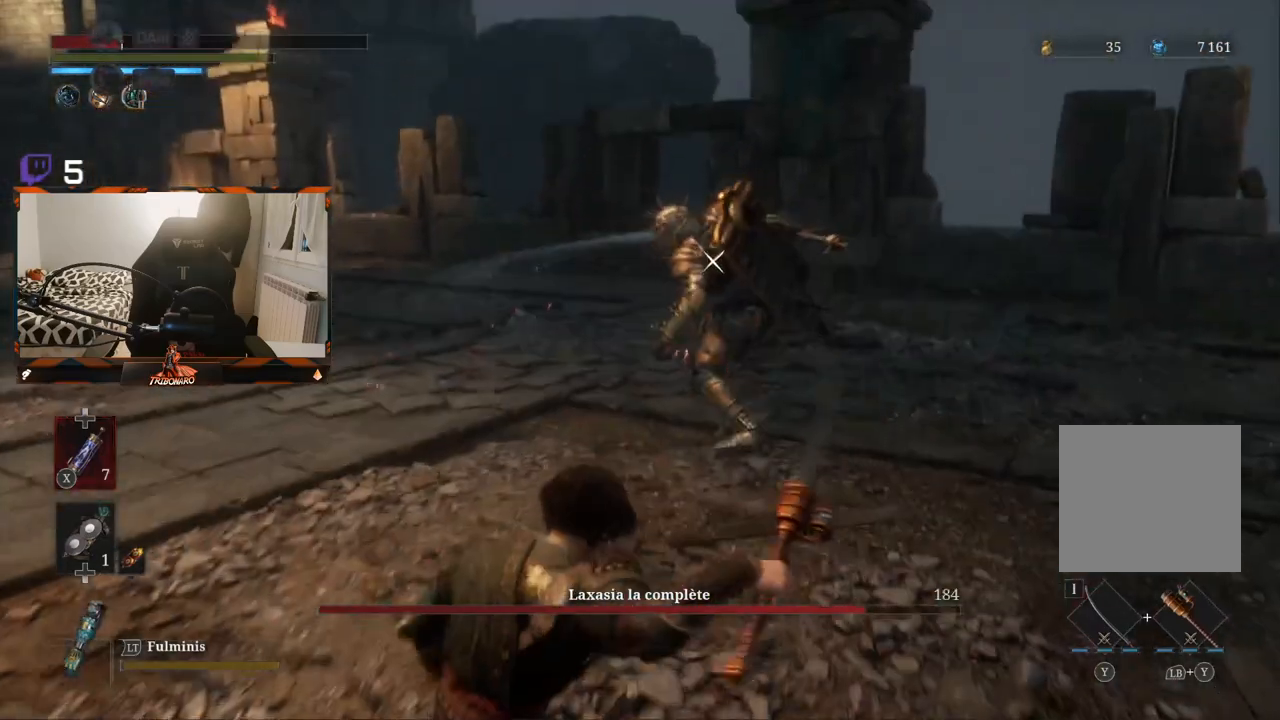
{"buttons": [], "left_stick": "up", "right_stick": "center", "events": [[83, "left_stick", "up"], [200, "B", "down"], [283, "B", "up"]]}
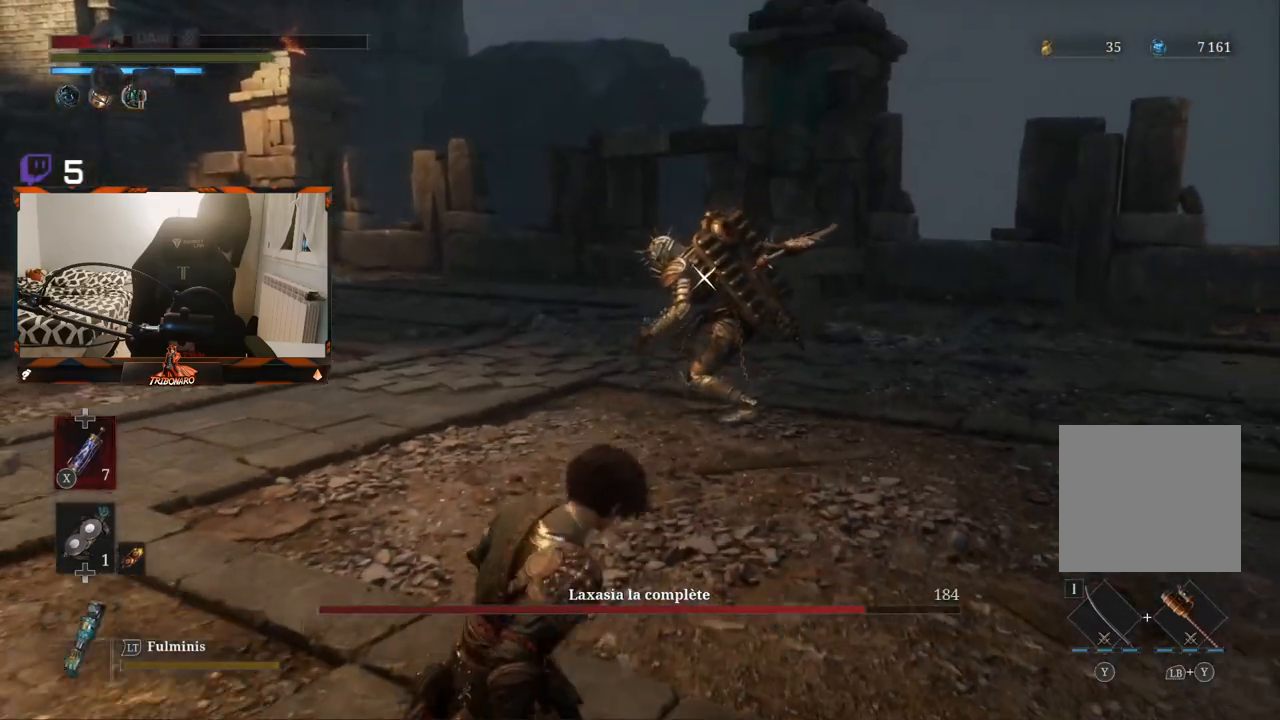
{"buttons": [], "left_stick": "up-right", "right_stick": "center", "events": [[217, "left_stick", "up-right"]]}
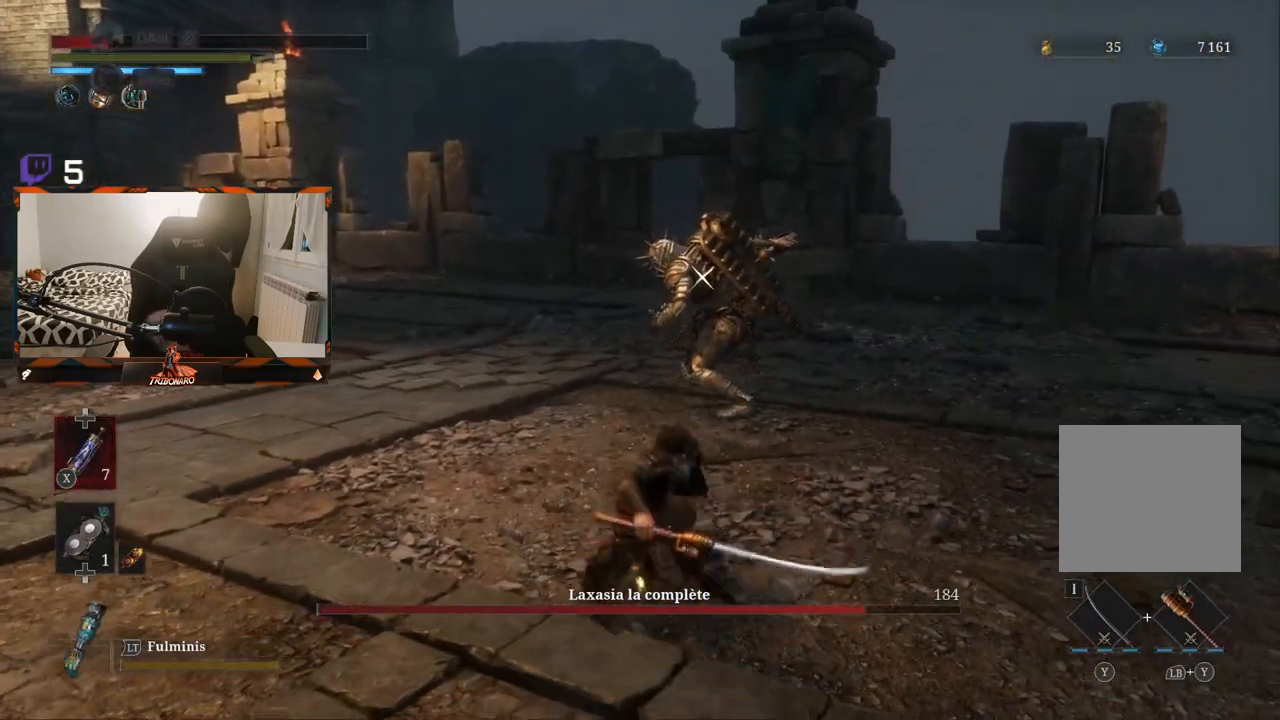
{"buttons": [], "left_stick": "up-right", "right_stick": "center", "events": []}
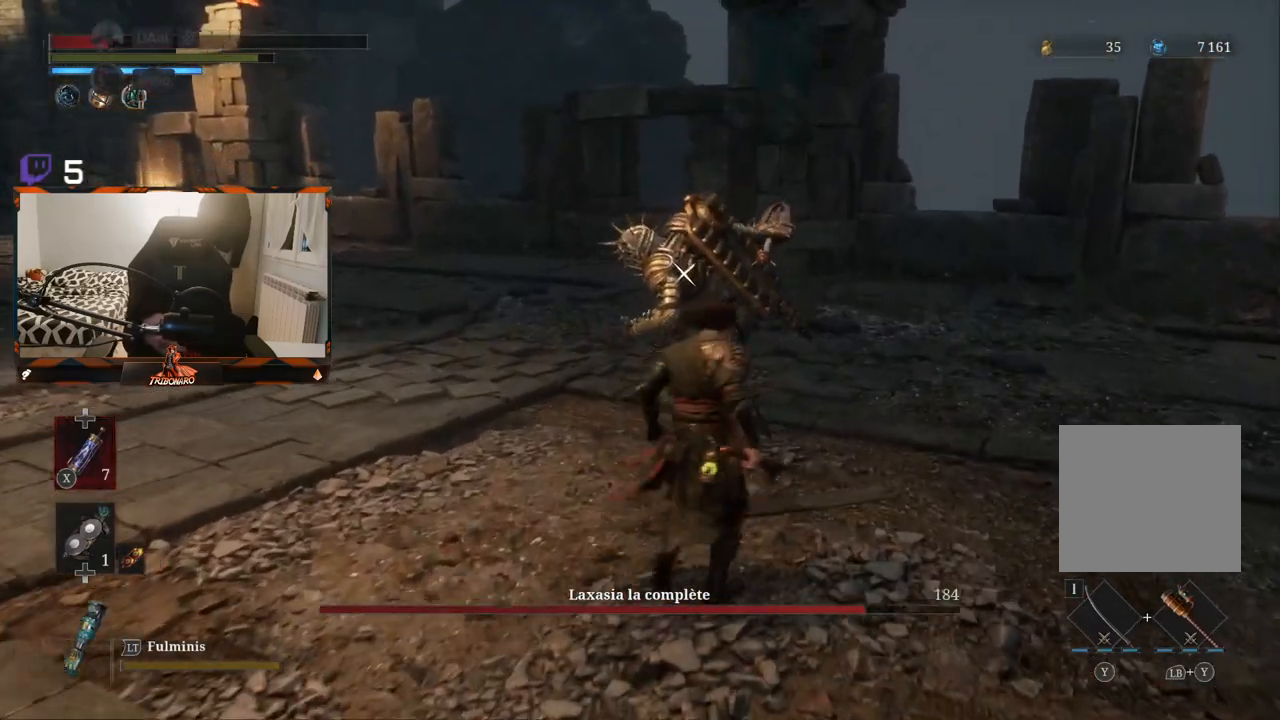
{"buttons": [], "left_stick": "up", "right_stick": "center", "events": [[133, "left_stick", "up"], [200, "R1", "down"], [317, "R1", "up"]]}
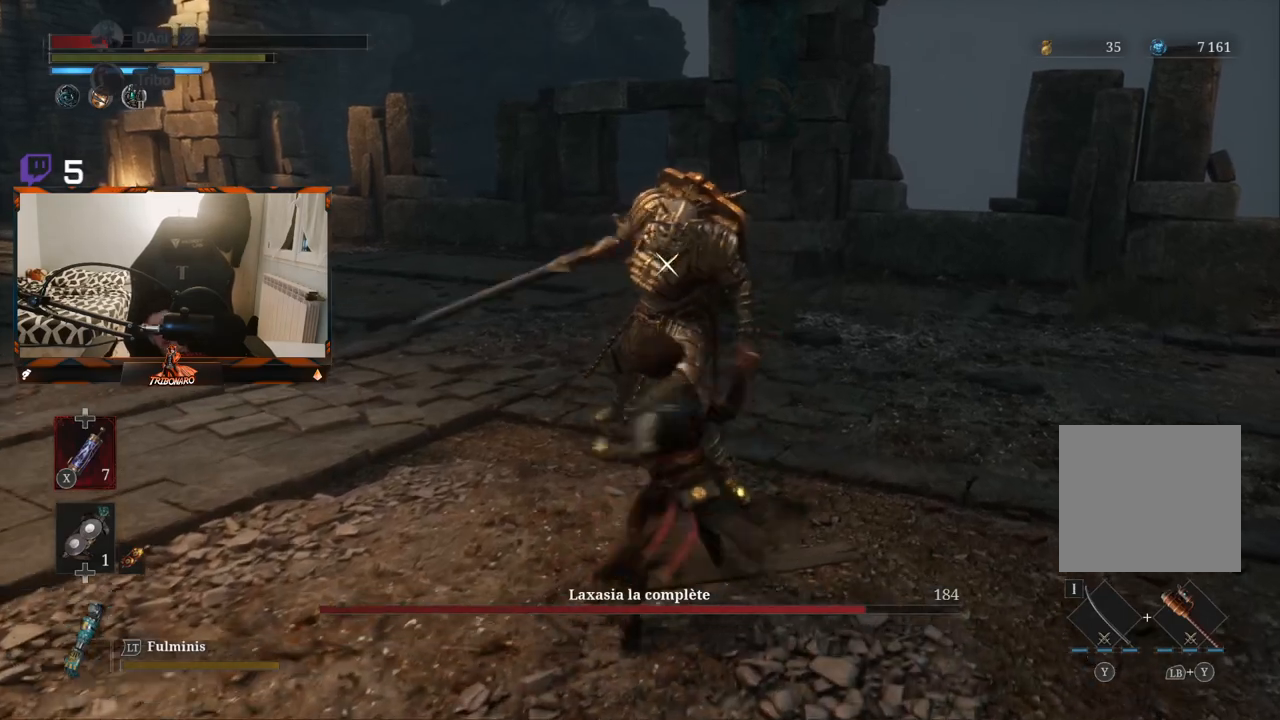
{"buttons": ["R1"], "left_stick": "center", "right_stick": "center", "events": [[450, "R1", "down"], [450, "left_stick", "center"]]}
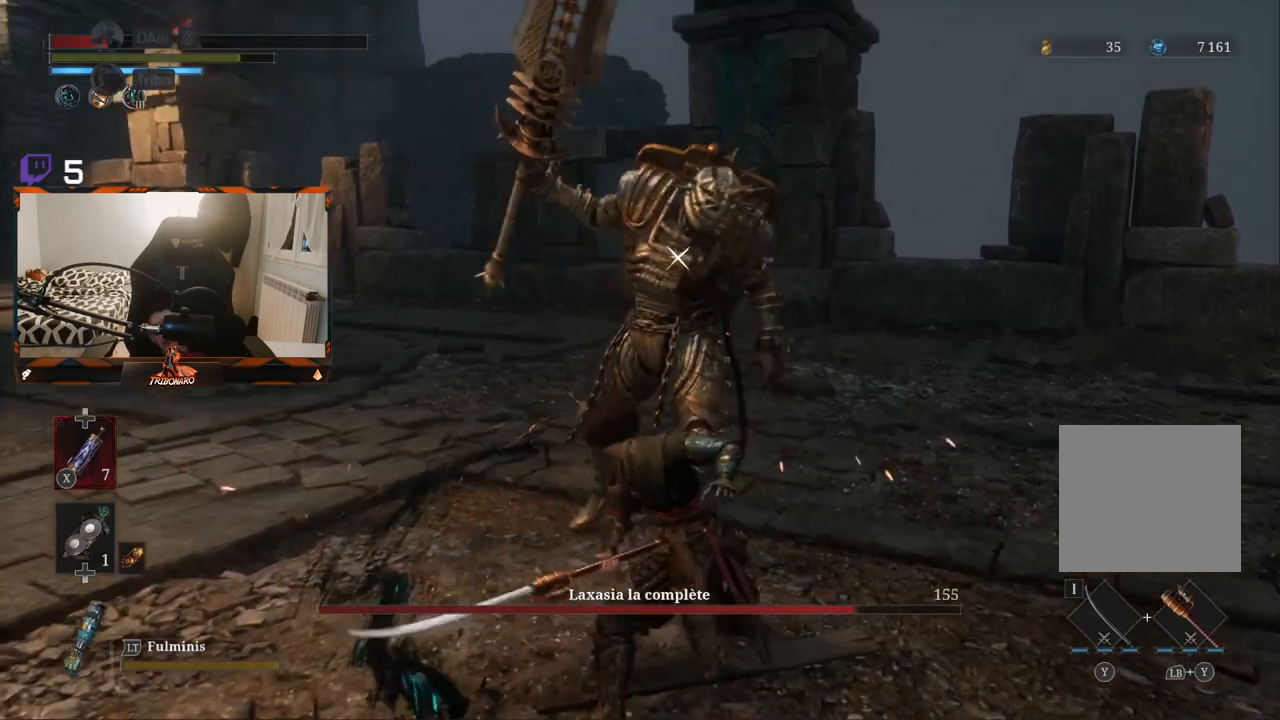
{"buttons": [], "left_stick": "center", "right_stick": "center", "events": [[50, "R1", "up"]]}
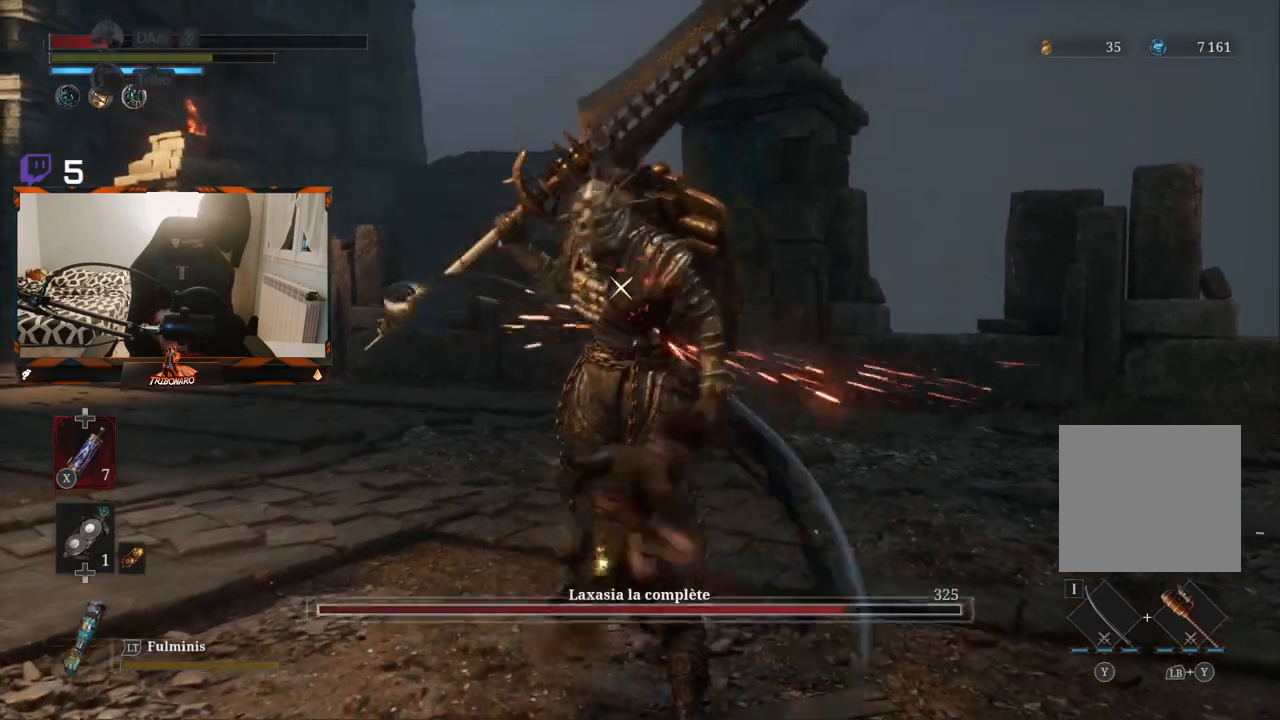
{"buttons": [], "left_stick": "center", "right_stick": "center", "events": []}
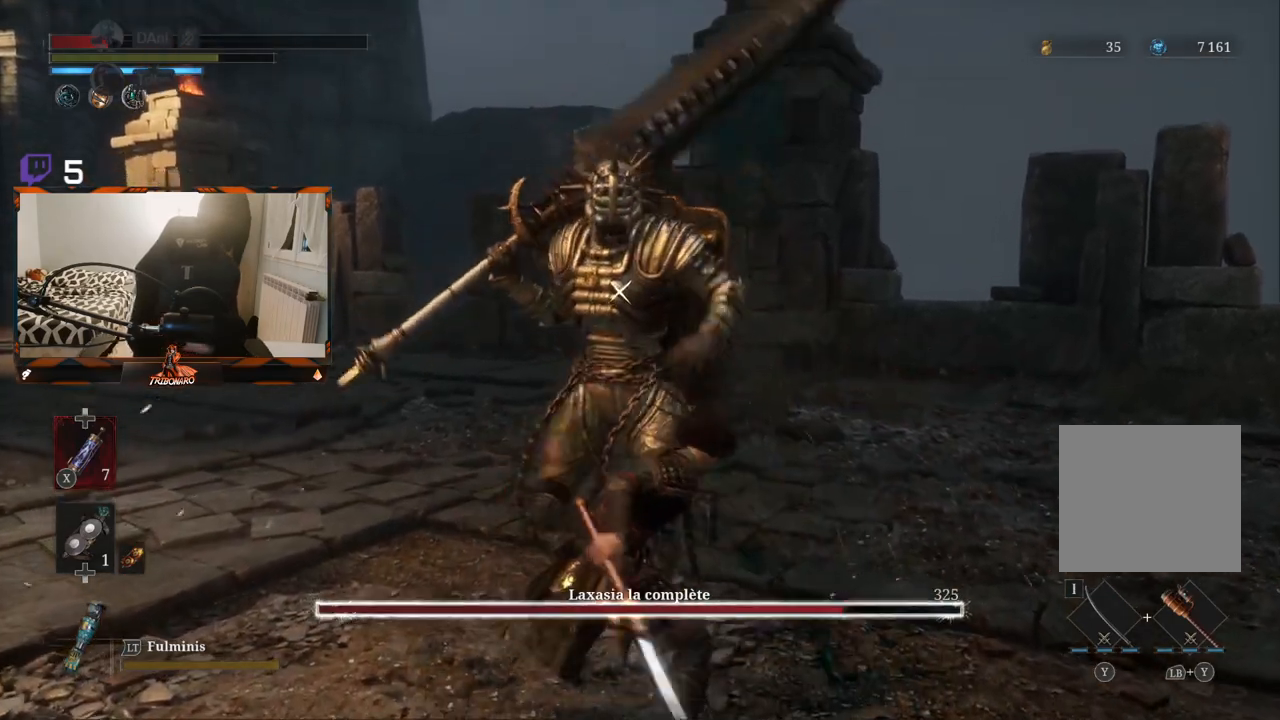
{"buttons": [], "left_stick": "down", "right_stick": "center"}
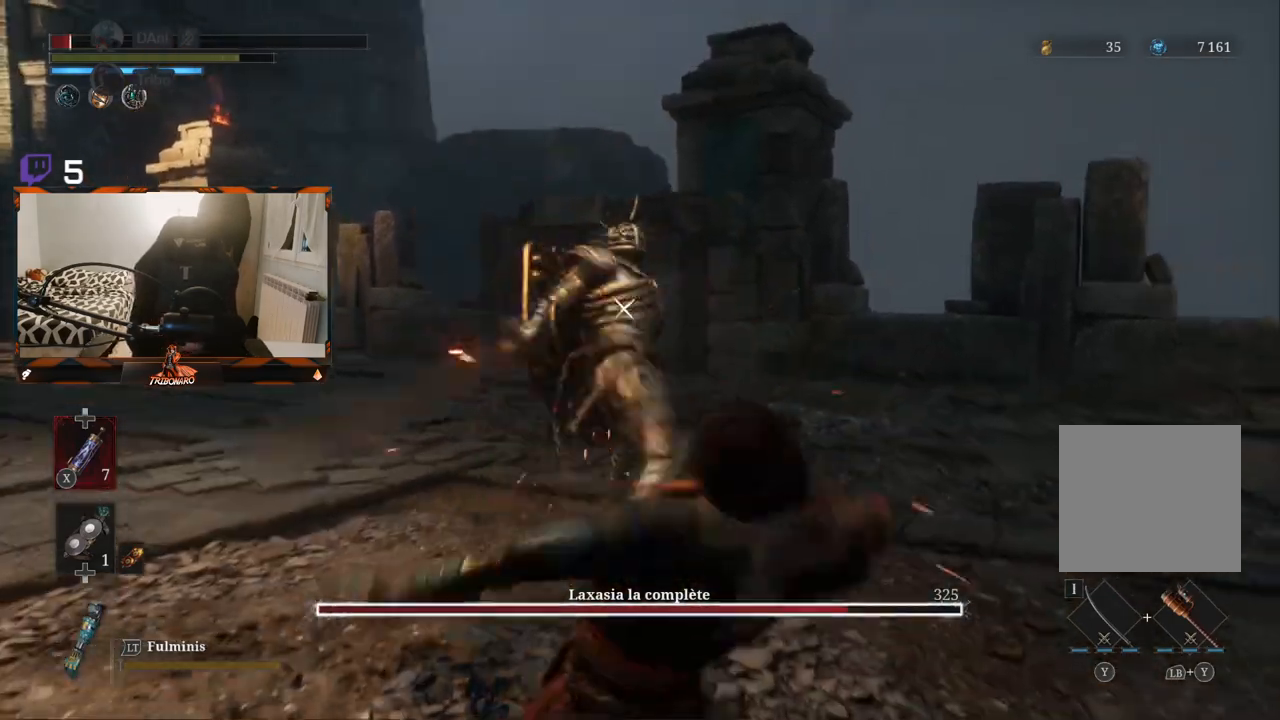
{"buttons": [], "left_stick": "down-right", "right_stick": "center", "events": [[367, "L1", "down"], [383, "left_stick", "down-right"], [500, "L1", "up"]]}
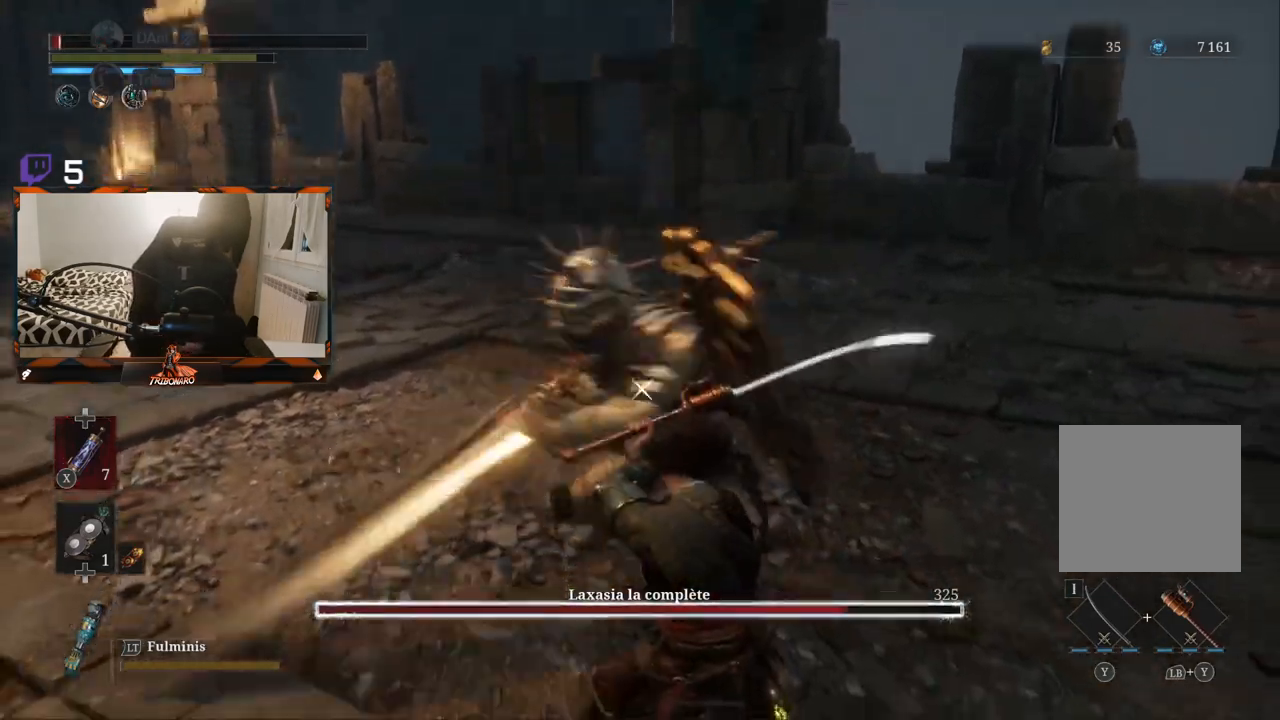
{"buttons": [], "left_stick": "up-right", "right_stick": "center", "events": [[33, "L1", "down"], [117, "L3", "down"], [200, "L3", "up"], [300, "L1", "up"], [450, "left_stick", "up-right"]]}
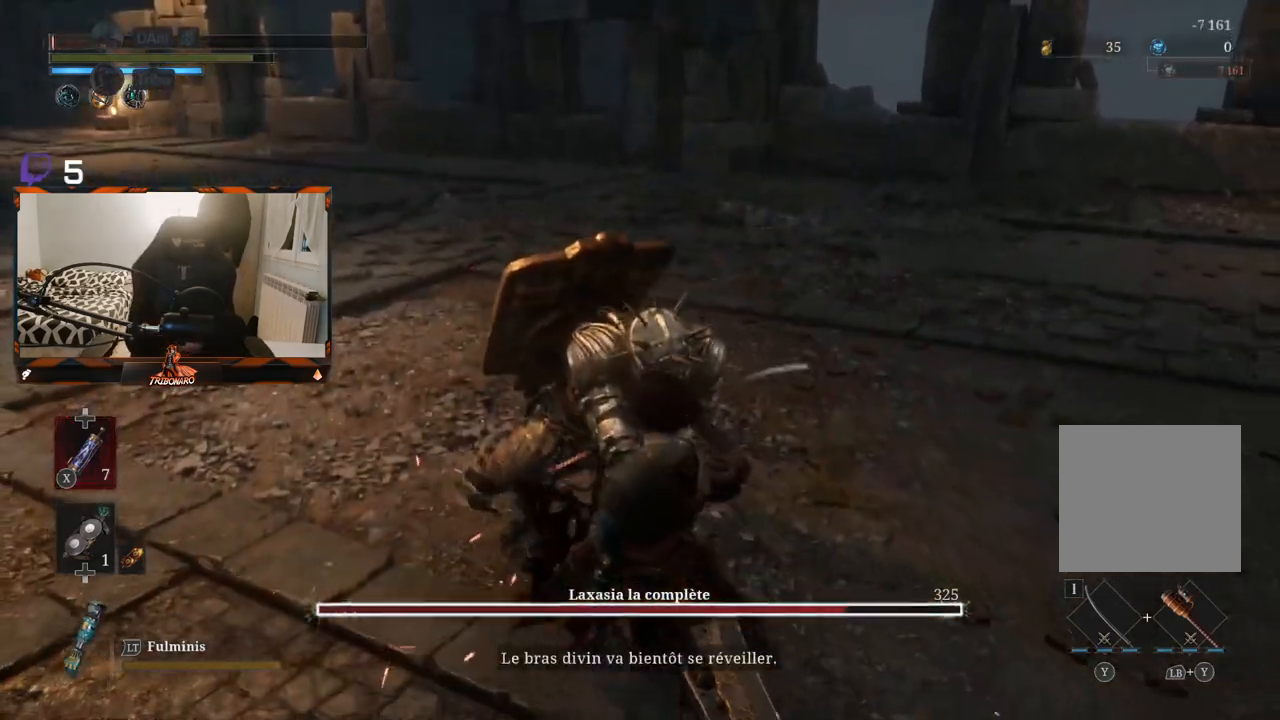
{"buttons": [], "left_stick": "center", "right_stick": "center", "events": [[217, "left_stick", "center"]]}